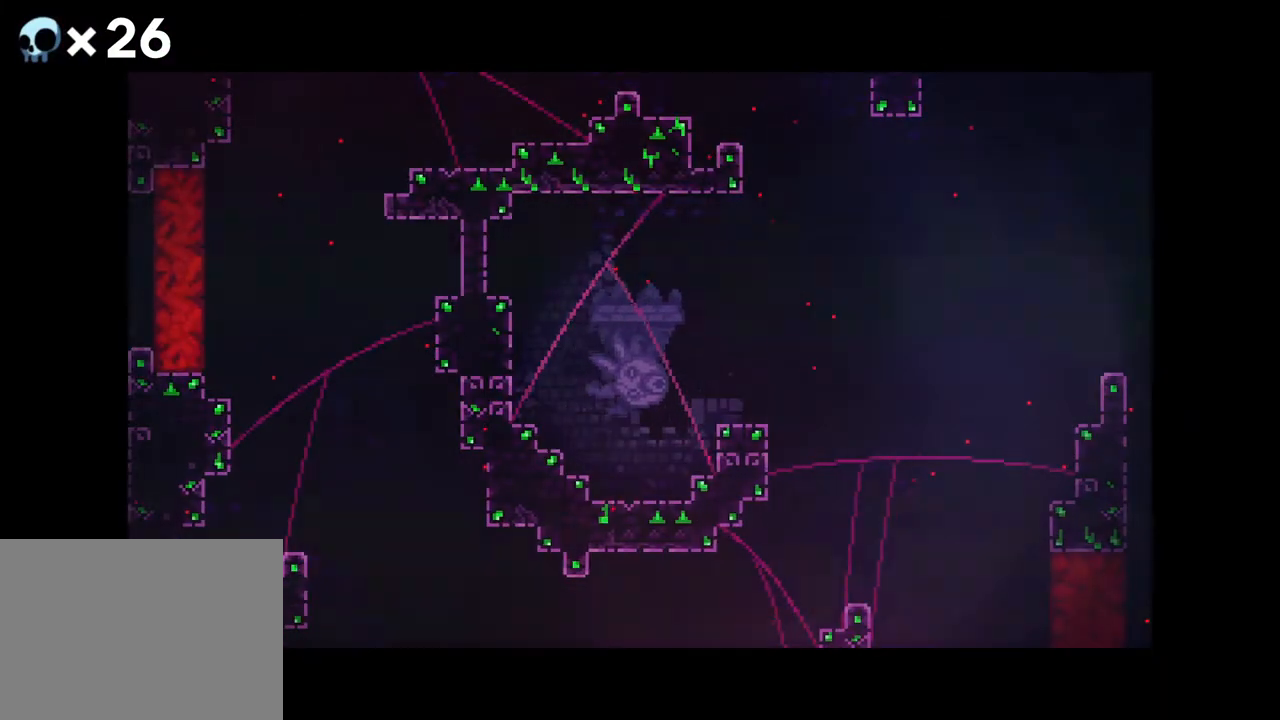
Gameplay with a controller (Xbox layout); each line is a JSON object with the inputs held at the frame after it. "events" lists button and stick changes between this image and that frame as [ms after this image, input, new state], when the widget could be followed in between. Not read: L1 L2 L3 R1 R3 SELECT START.
{"buttons": [], "events": []}
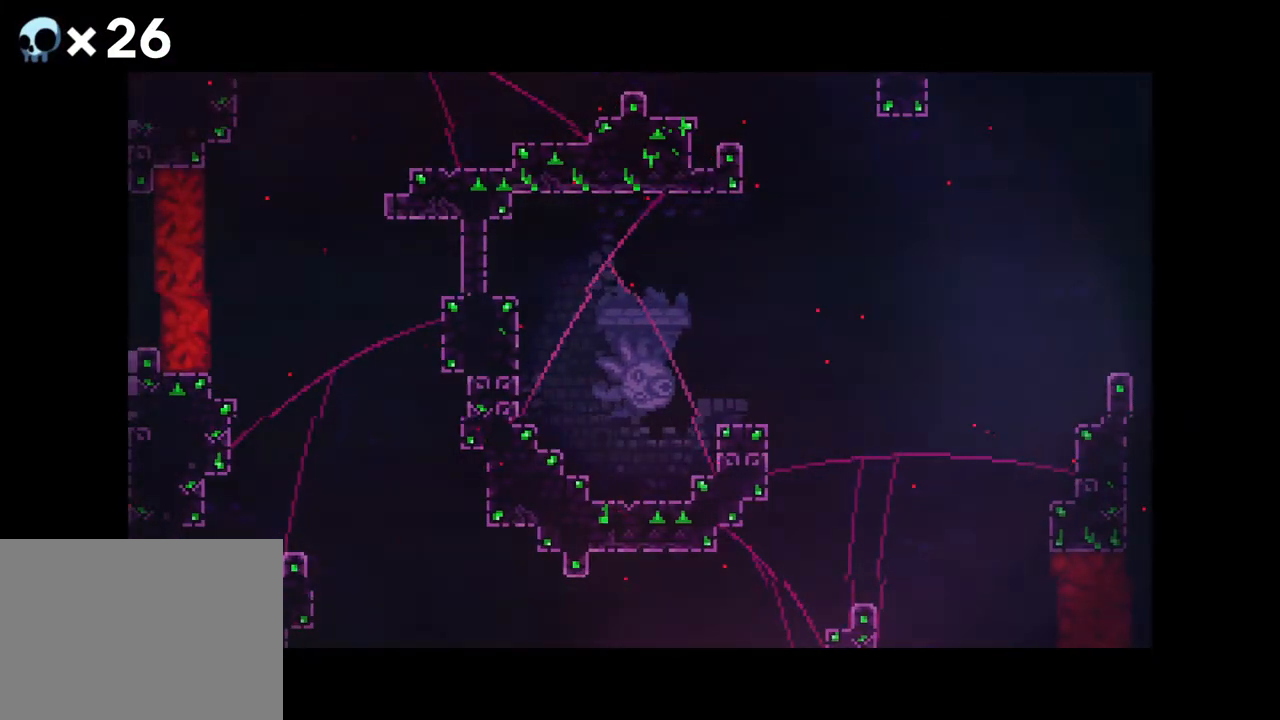
{"buttons": [], "events": []}
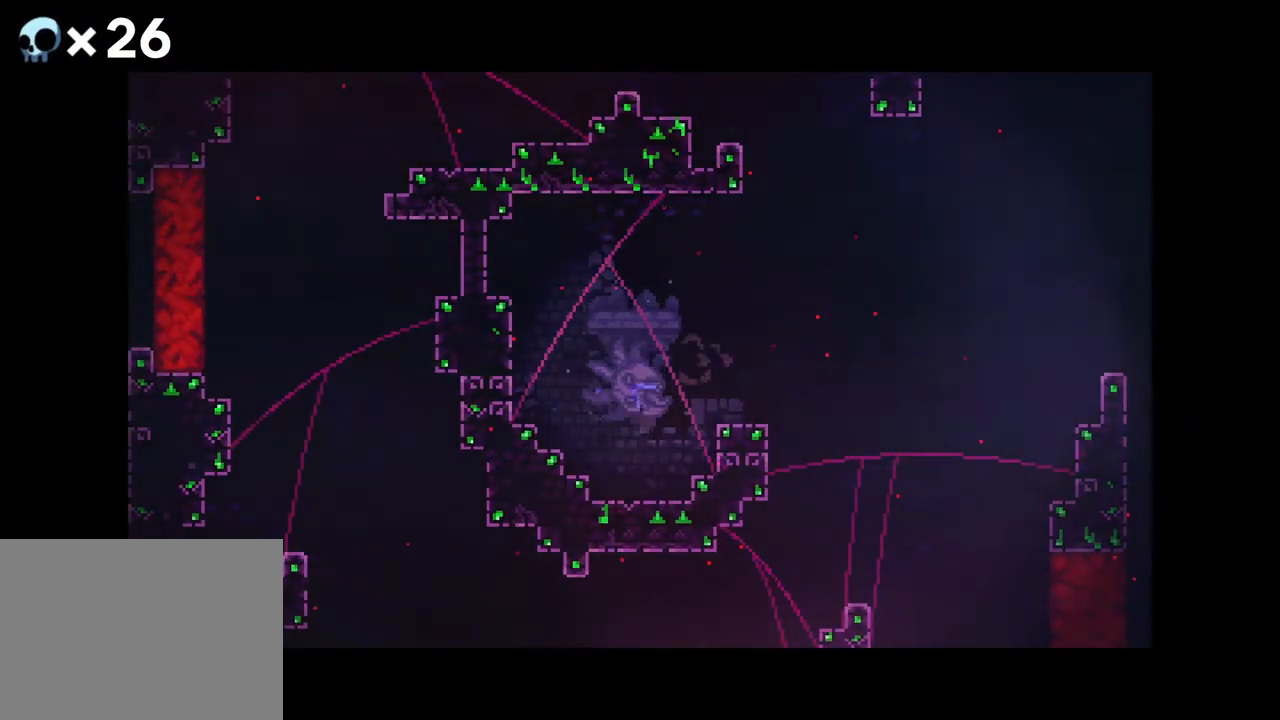
{"buttons": [], "events": []}
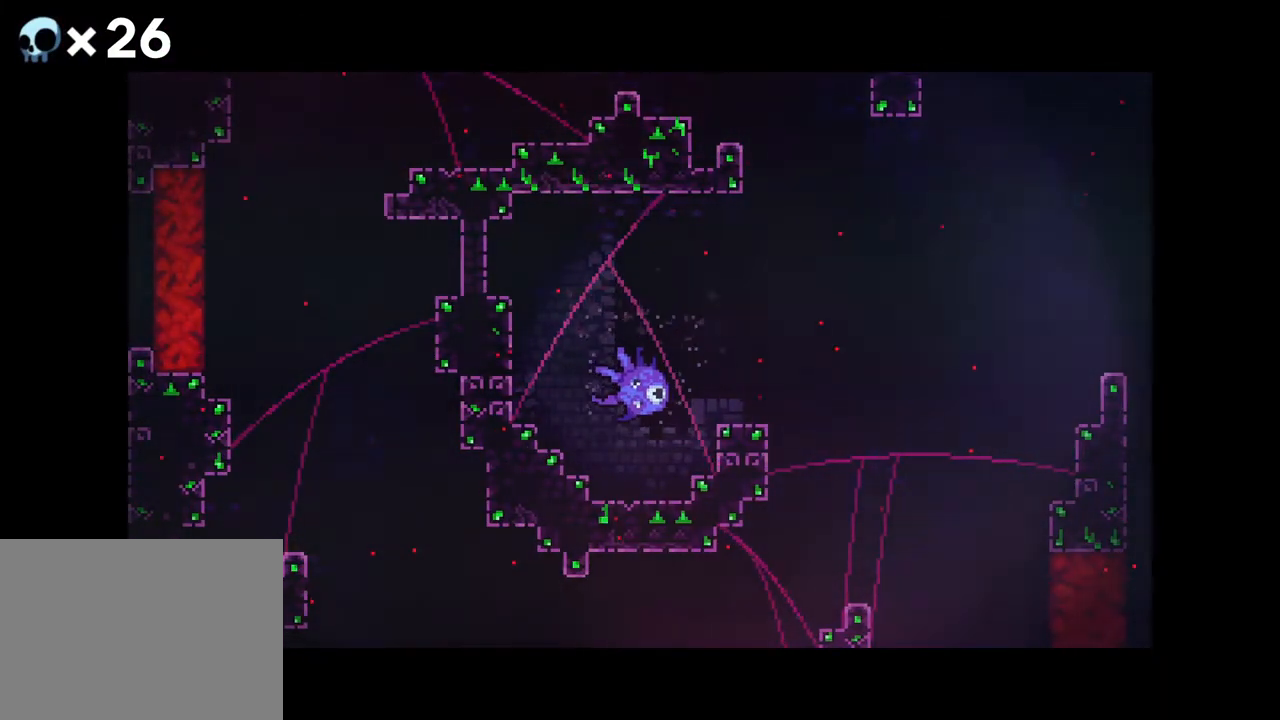
{"buttons": [], "events": []}
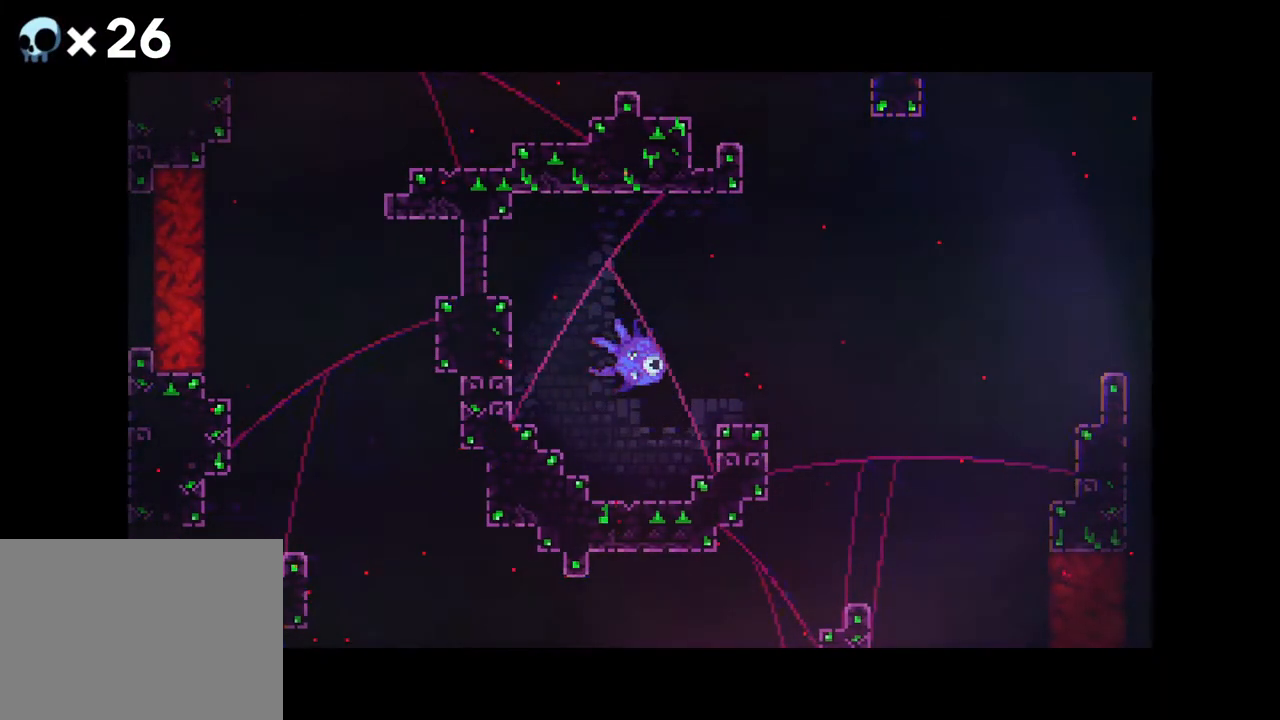
{"buttons": ["DPAD_LEFT"], "events": [[200, "DPAD_LEFT", "down"]]}
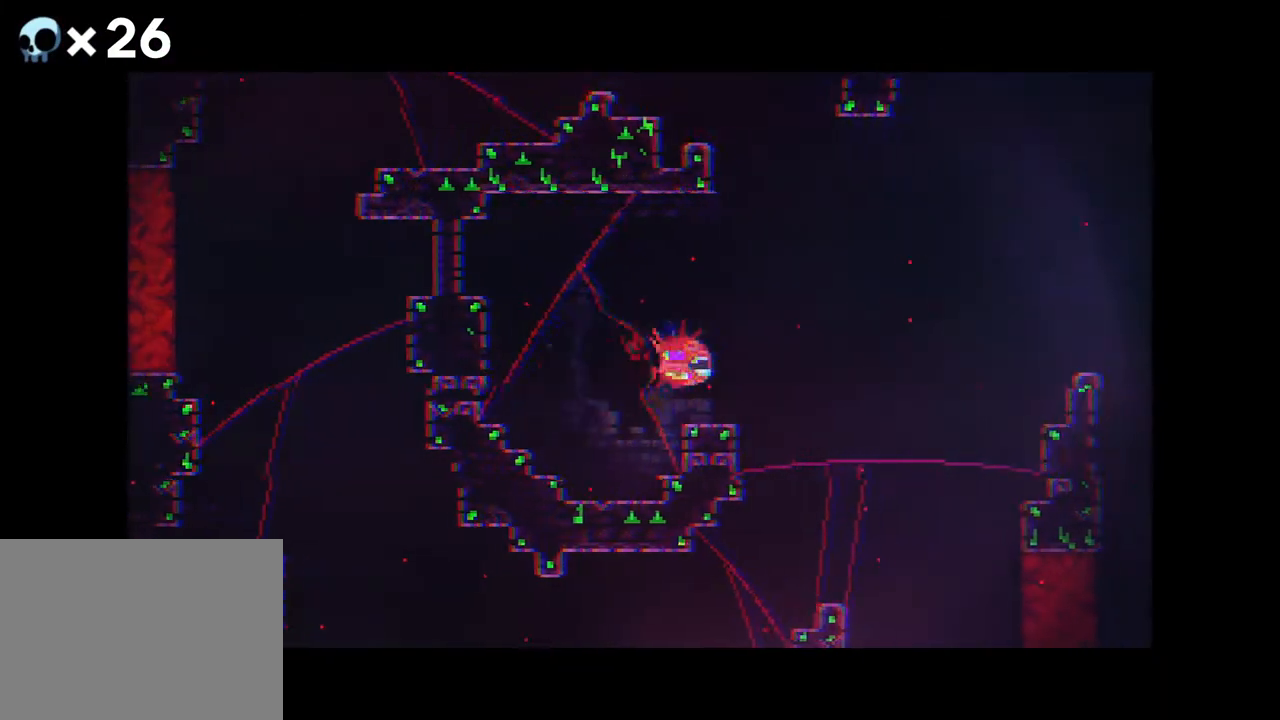
{"buttons": ["DPAD_UP", "DPAD_RIGHT"], "events": [[367, "DPAD_UP", "down"], [417, "DPAD_LEFT", "up"], [417, "DPAD_RIGHT", "down"]]}
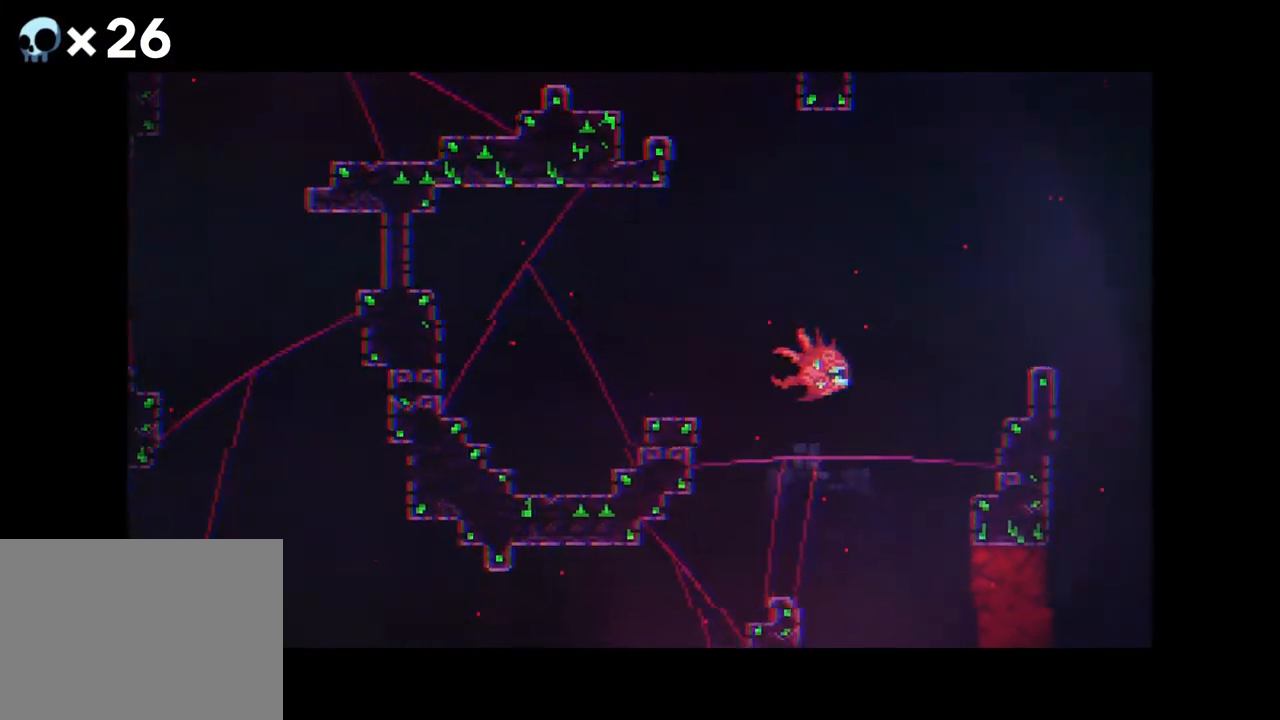
{"buttons": ["DPAD_UP", "DPAD_RIGHT"], "events": []}
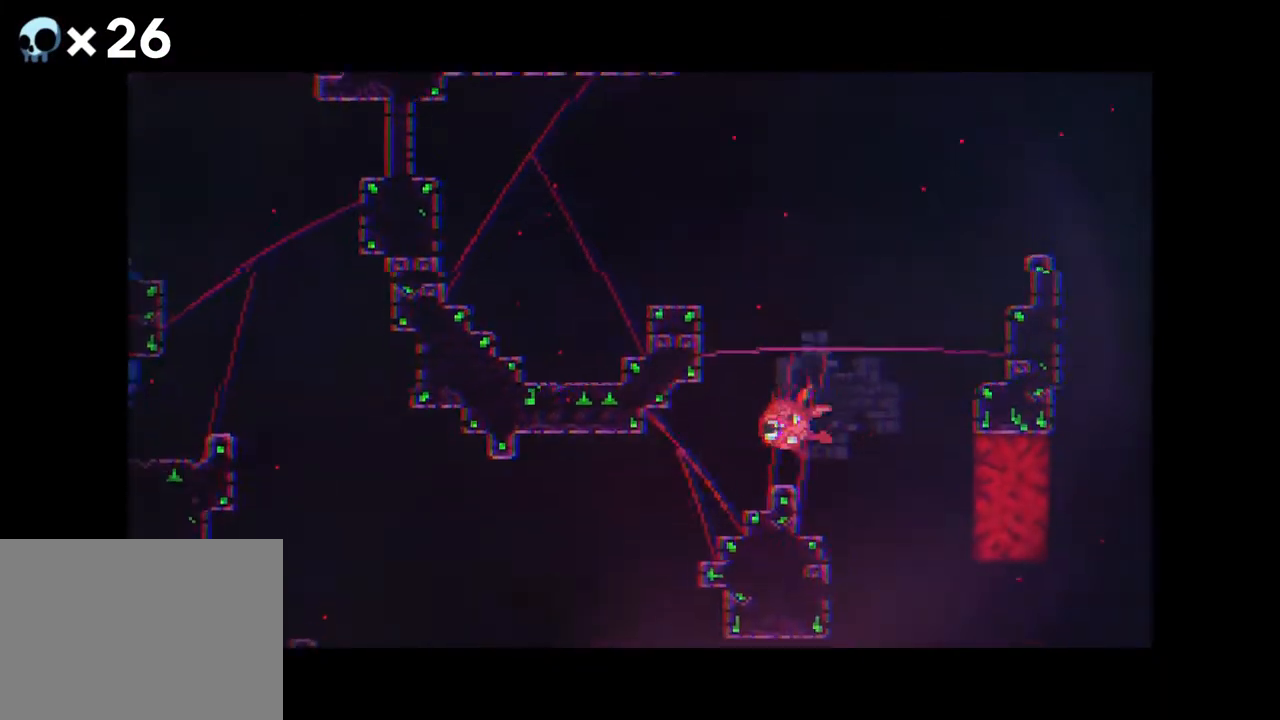
{"buttons": ["DPAD_RIGHT"], "events": [[200, "DPAD_UP", "up"]]}
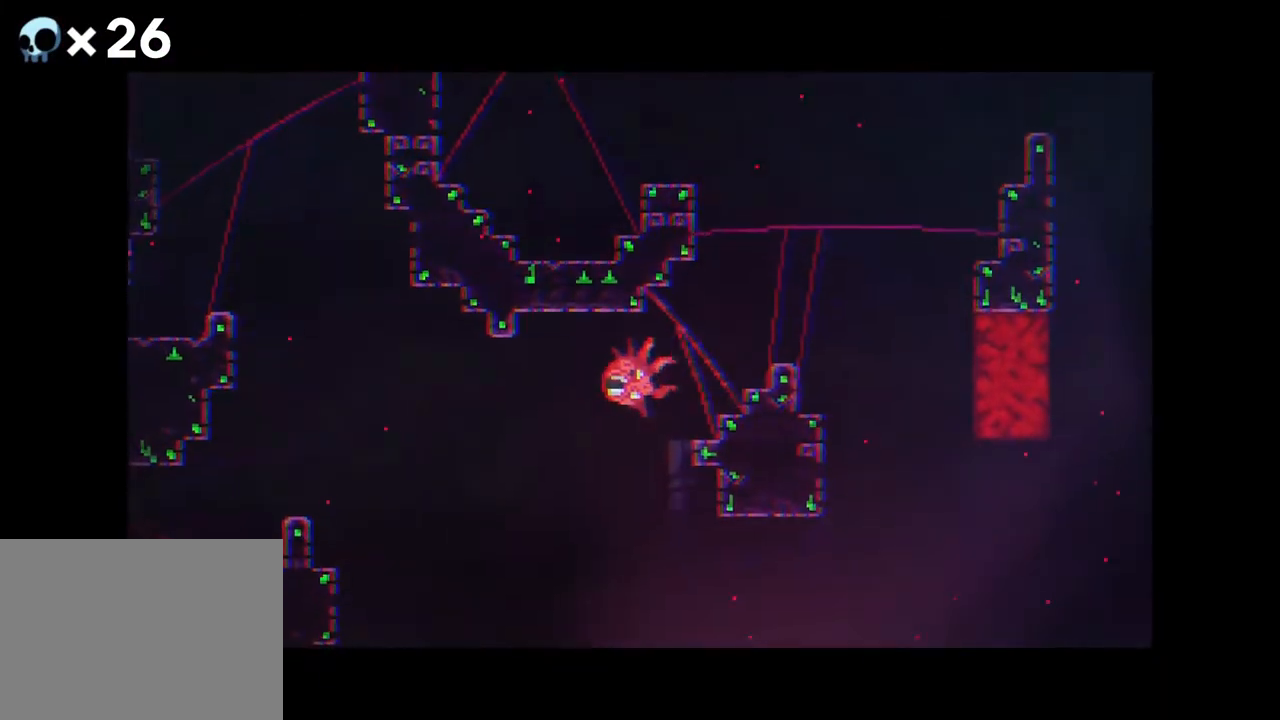
{"buttons": ["DPAD_RIGHT"], "events": []}
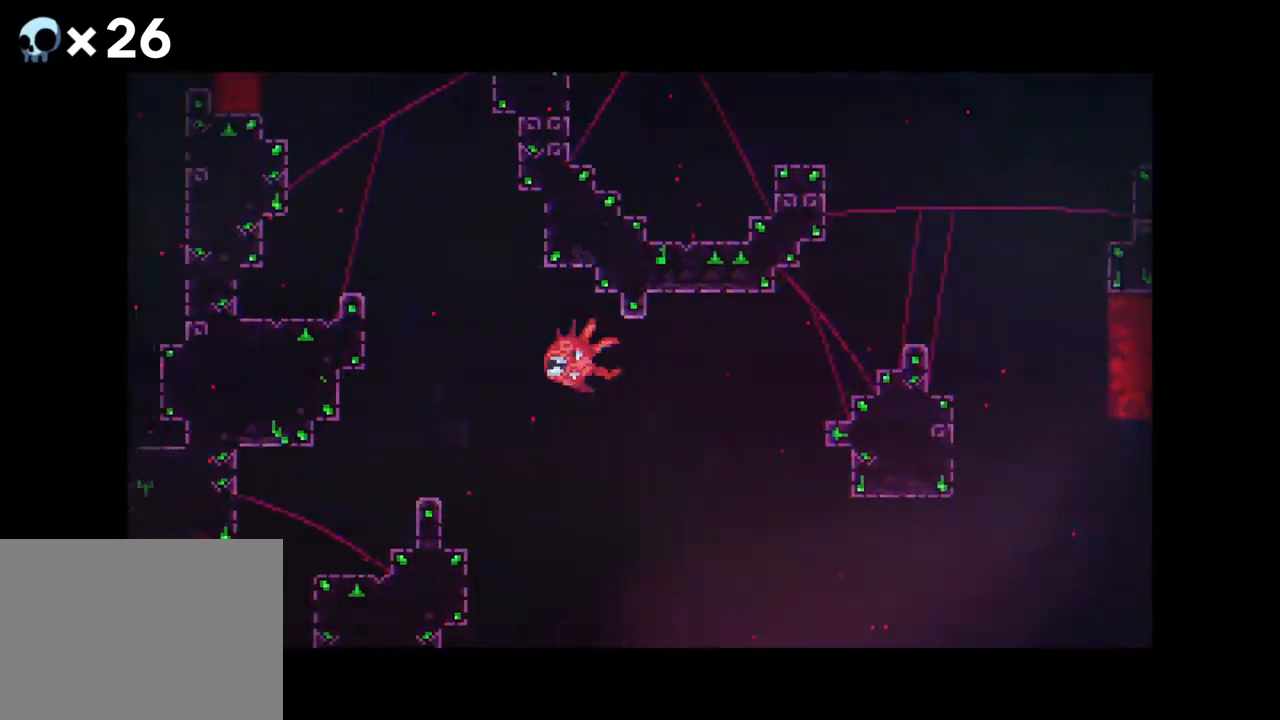
{"buttons": ["DPAD_UP", "DPAD_RIGHT"], "events": [[467, "DPAD_UP", "down"]]}
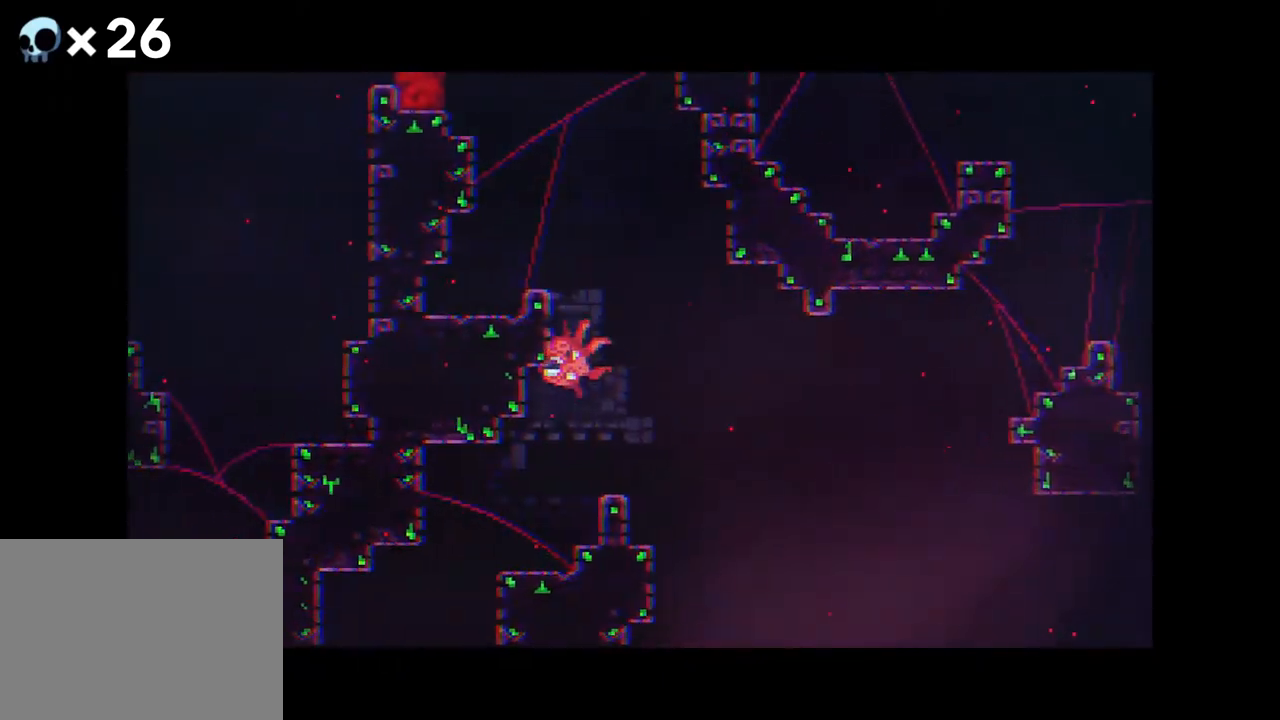
{"buttons": ["DPAD_UP", "DPAD_RIGHT"], "events": []}
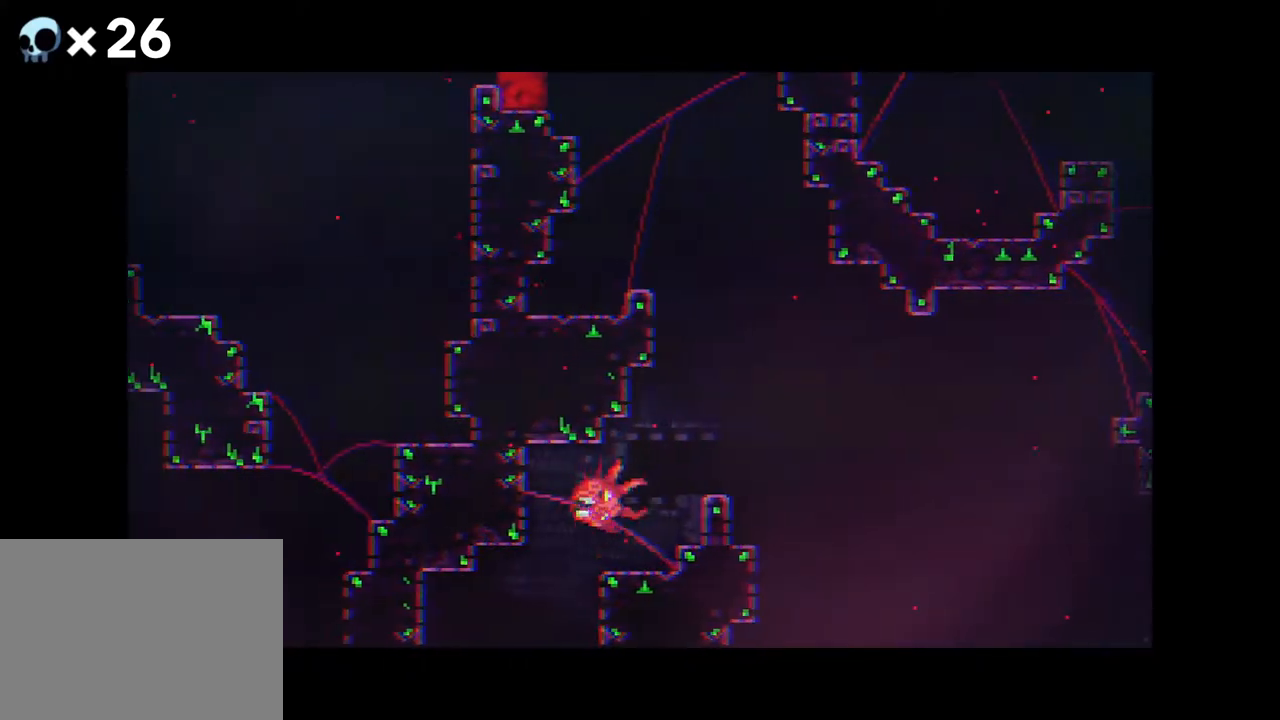
{"buttons": ["DPAD_UP", "DPAD_RIGHT"], "events": []}
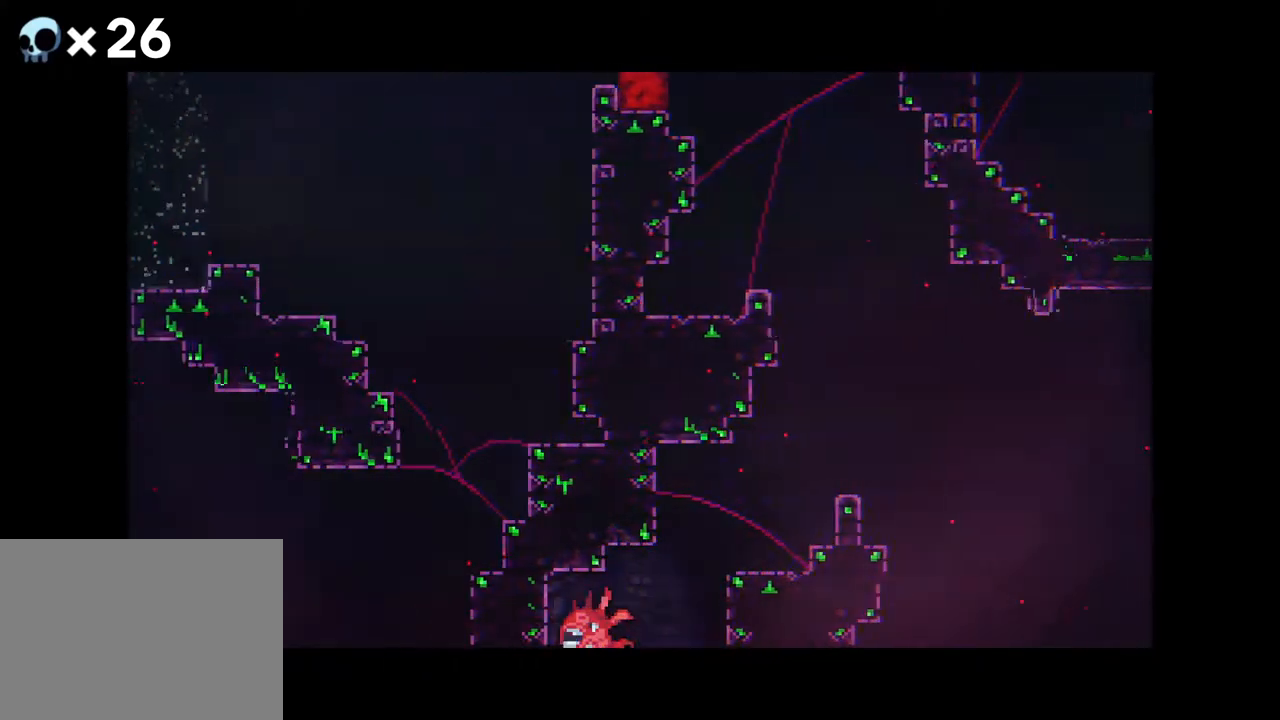
{"buttons": ["DPAD_UP", "DPAD_RIGHT"], "events": [[50, "DPAD_UP", "up"], [100, "DPAD_RIGHT", "up"], [150, "DPAD_RIGHT", "down"], [283, "DPAD_UP", "down"]]}
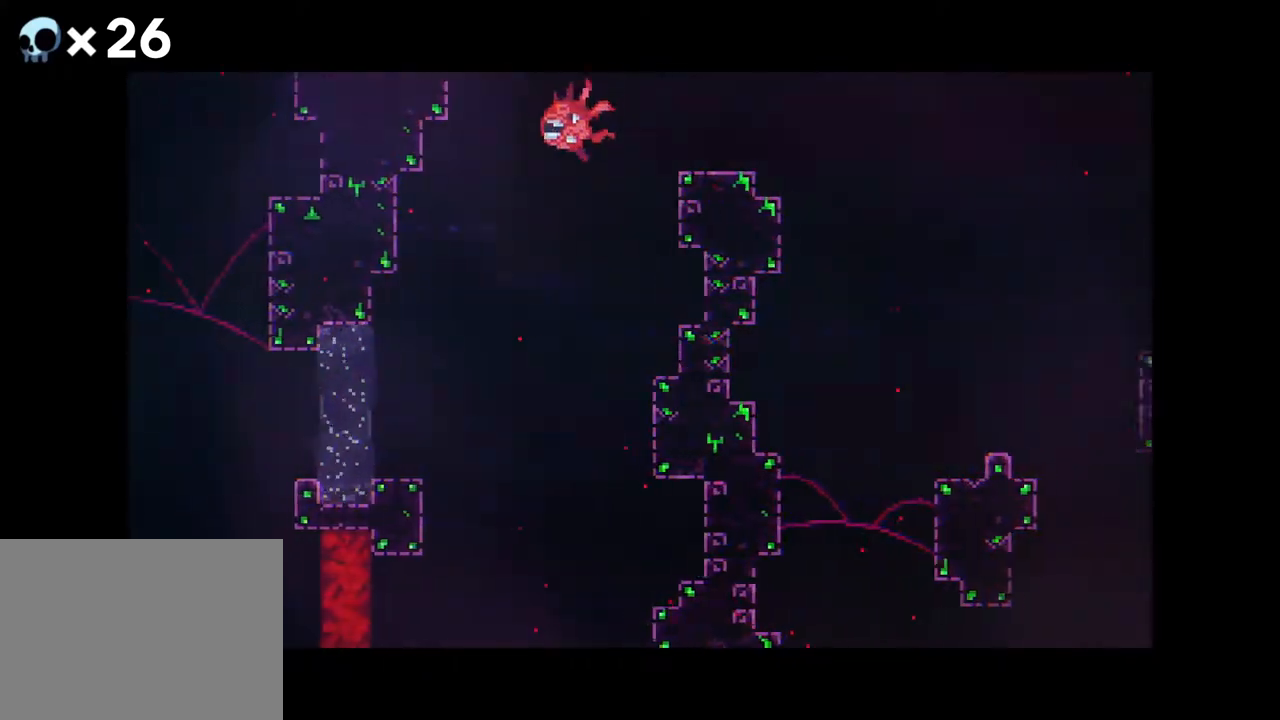
{"buttons": ["DPAD_UP"], "events": [[167, "DPAD_RIGHT", "up"]]}
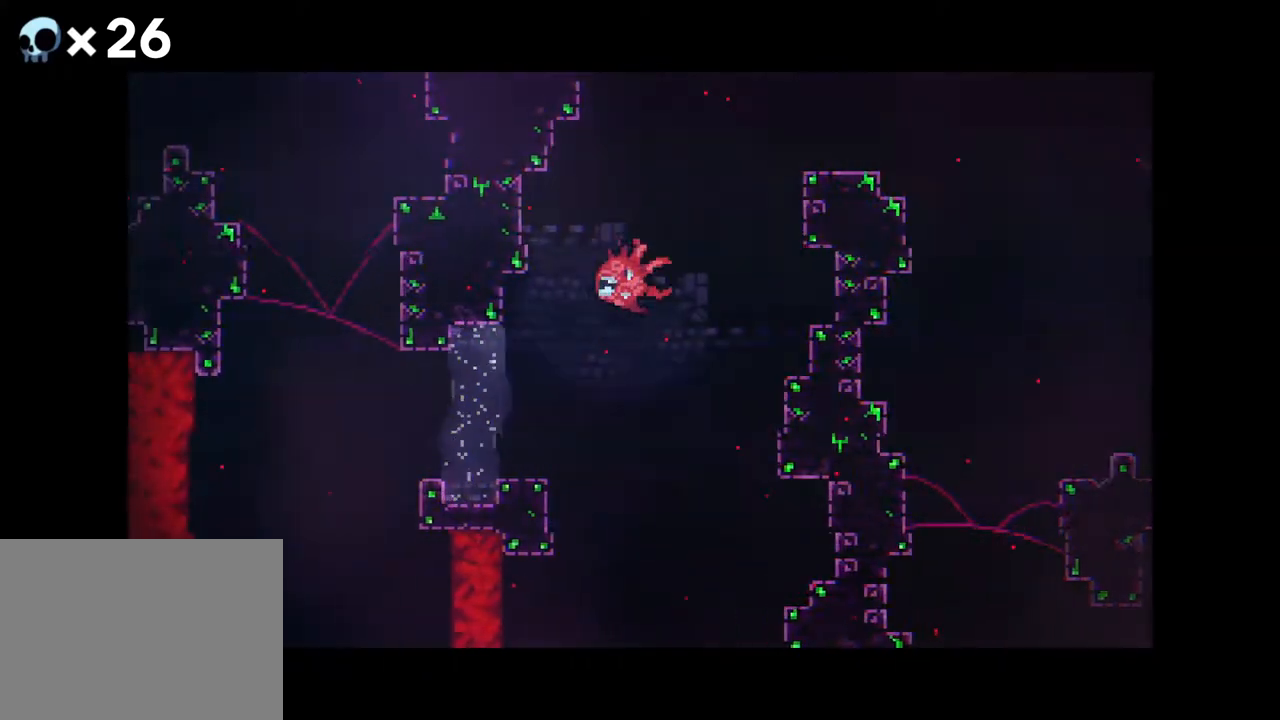
{"buttons": ["DPAD_UP"], "events": []}
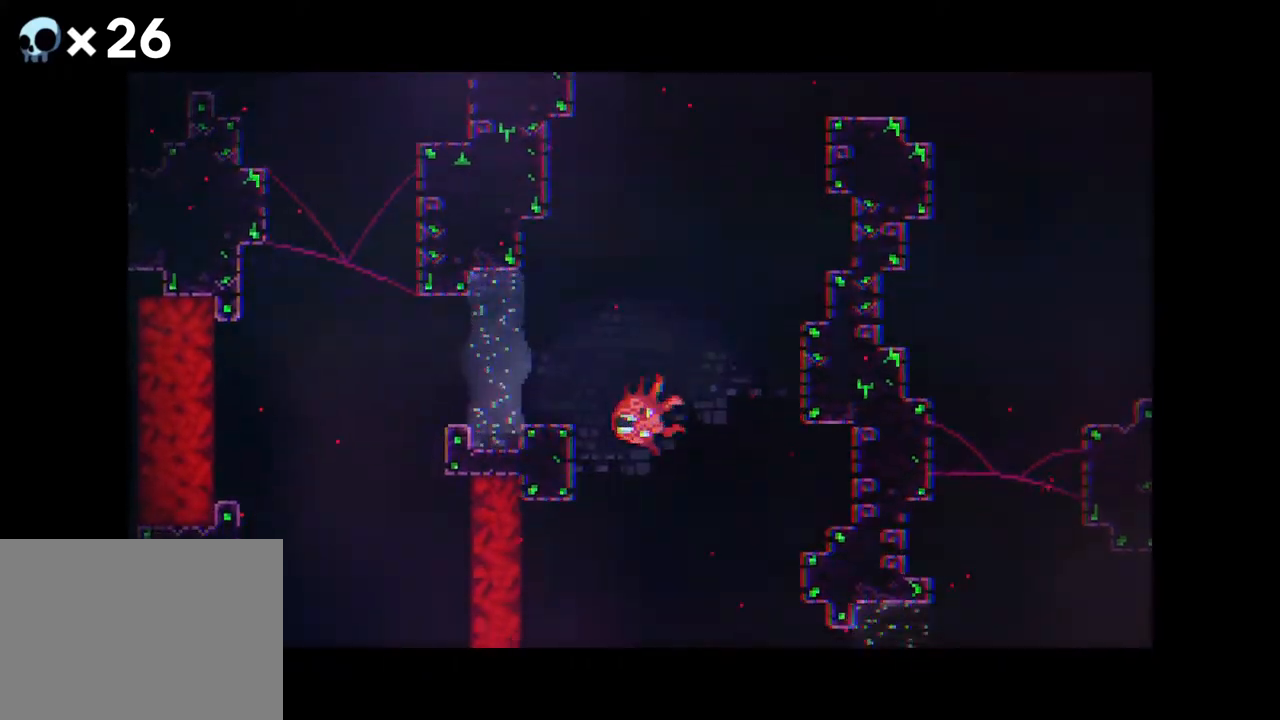
{"buttons": ["A", "DPAD_RIGHT"], "events": [[283, "DPAD_RIGHT", "down"], [383, "DPAD_UP", "up"], [417, "A", "down"]]}
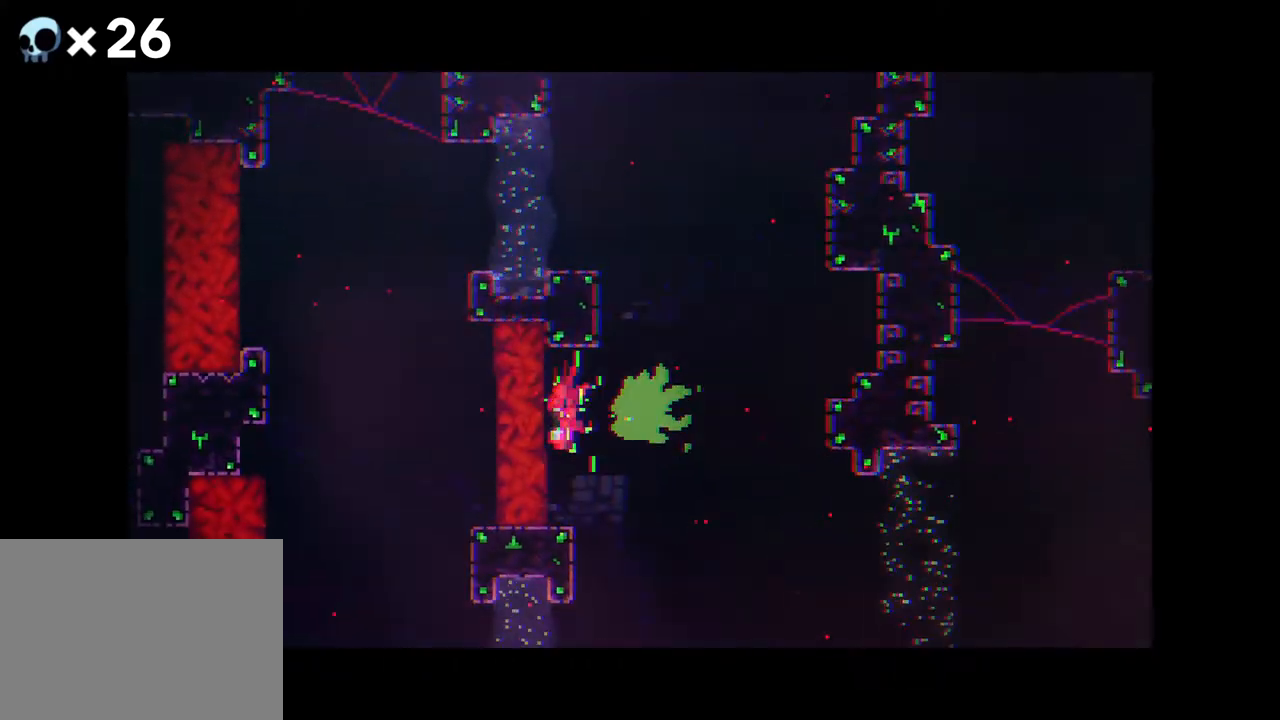
{"buttons": ["DPAD_RIGHT"], "events": [[117, "A", "up"]]}
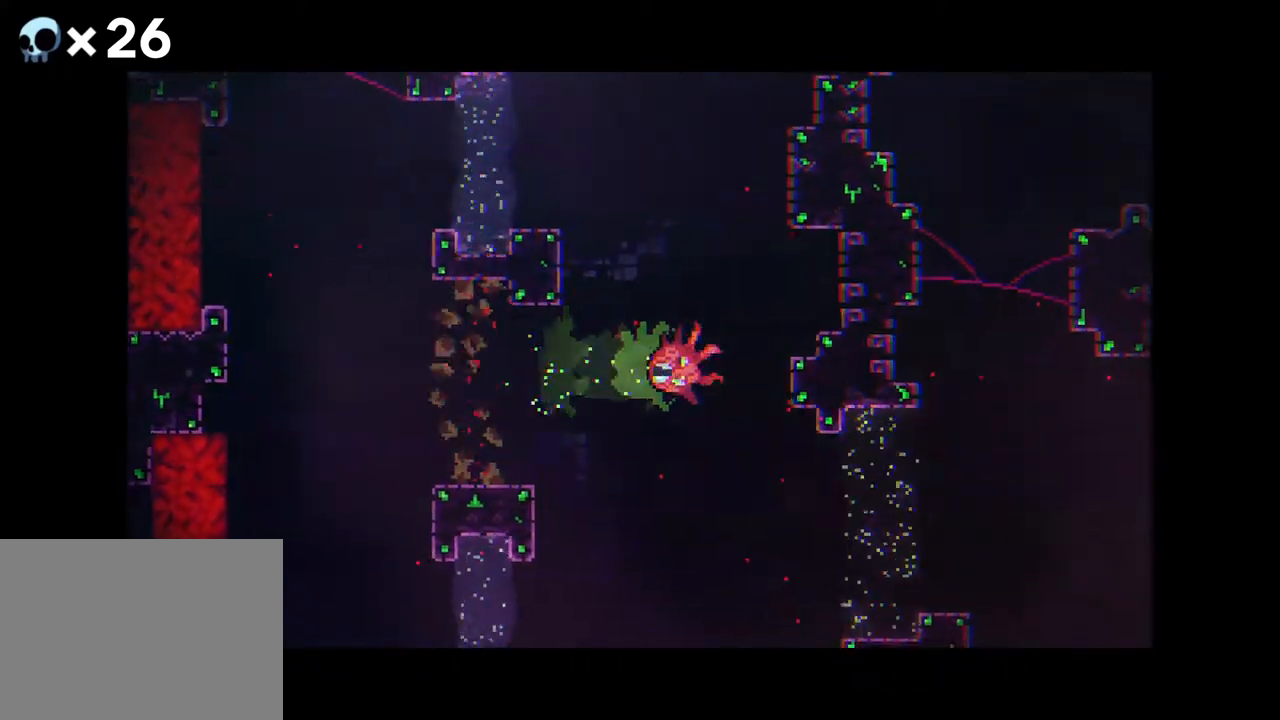
{"buttons": ["DPAD_RIGHT"], "events": []}
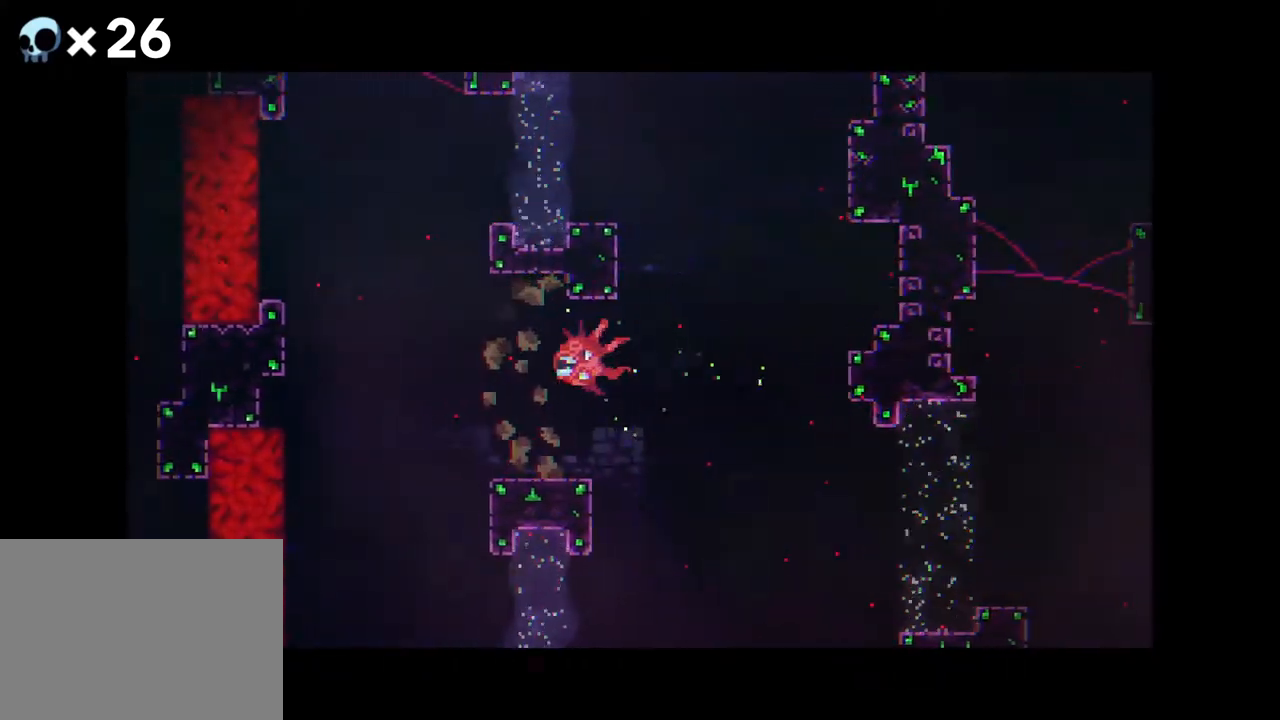
{"buttons": ["DPAD_DOWN", "DPAD_RIGHT"], "events": [[283, "DPAD_DOWN", "down"]]}
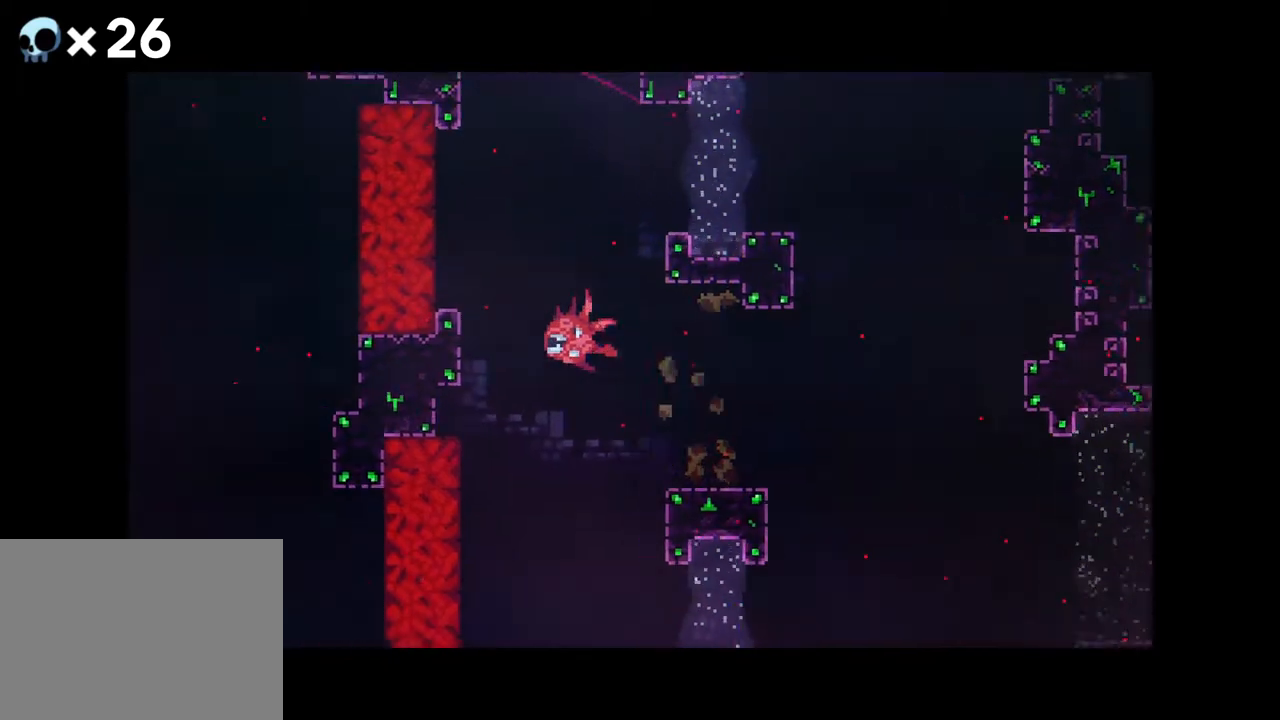
{"buttons": ["DPAD_DOWN"], "events": [[117, "DPAD_RIGHT", "up"]]}
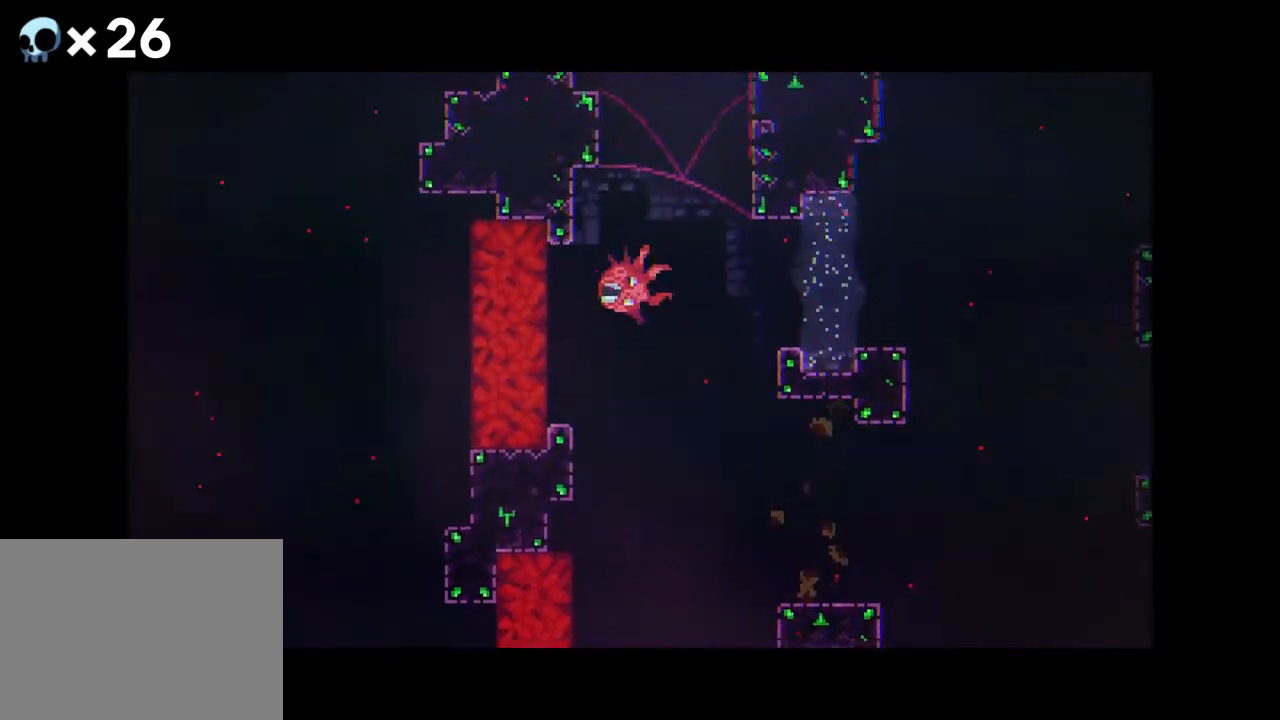
{"buttons": ["DPAD_DOWN"], "events": []}
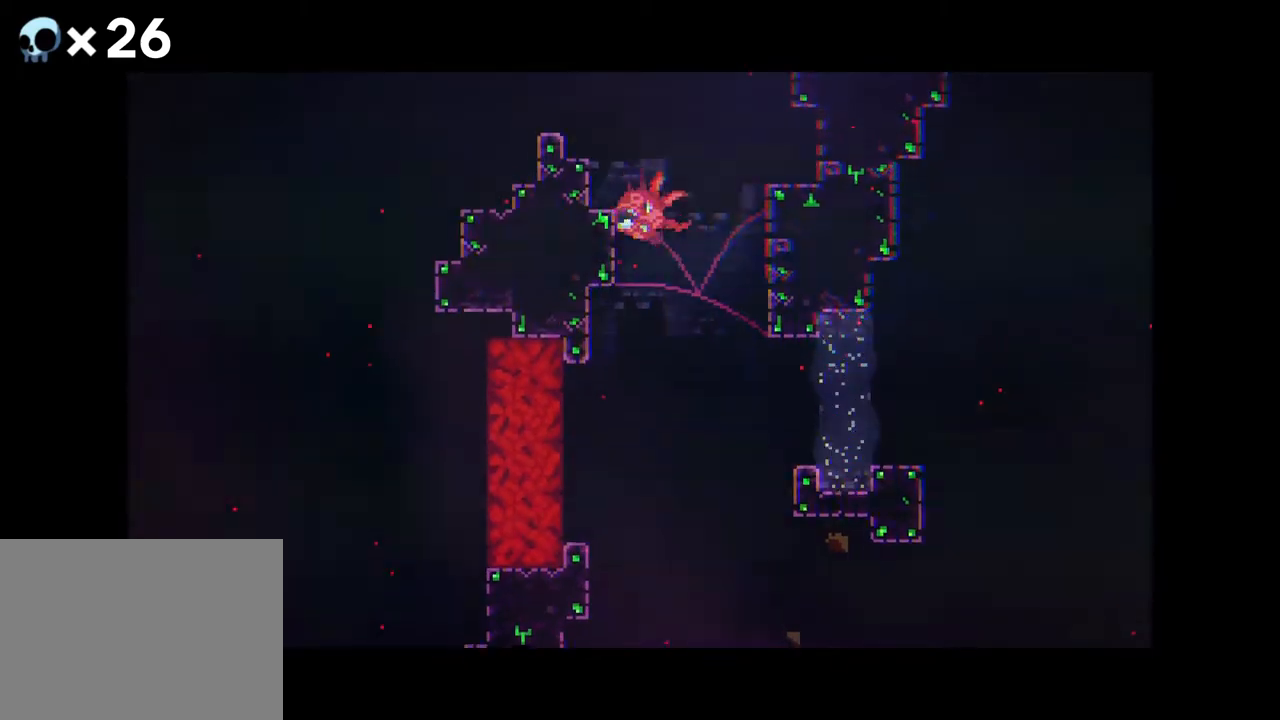
{"buttons": ["DPAD_RIGHT"], "events": [[183, "DPAD_RIGHT", "down"], [233, "DPAD_DOWN", "up"]]}
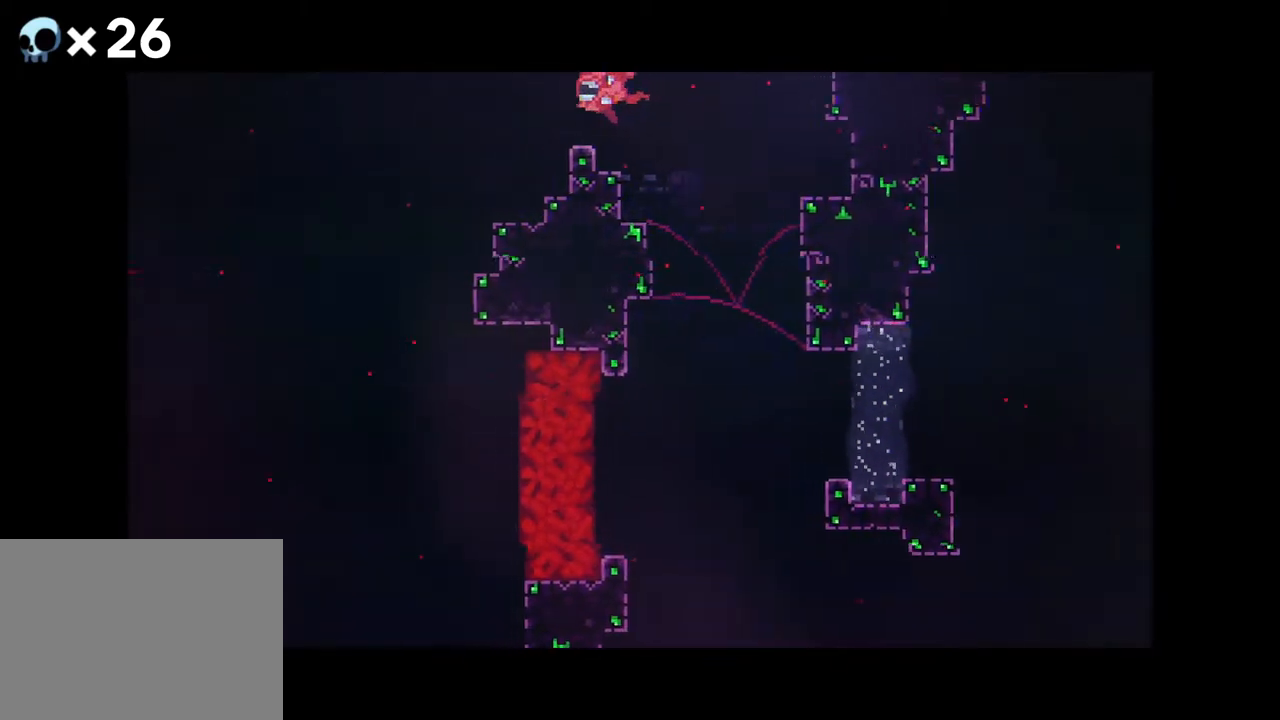
{"buttons": ["DPAD_UP", "DPAD_RIGHT"], "events": [[350, "DPAD_UP", "down"]]}
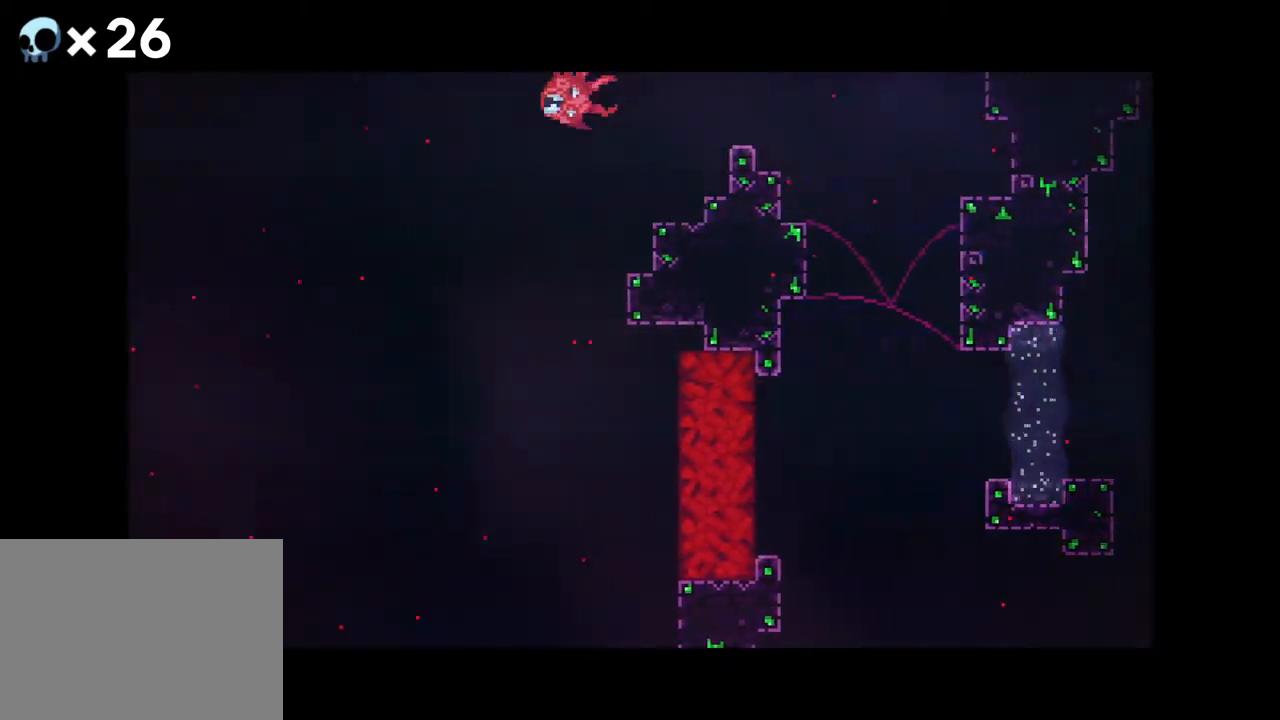
{"buttons": ["DPAD_UP", "DPAD_RIGHT"], "events": [[167, "A", "down"], [350, "A", "up"]]}